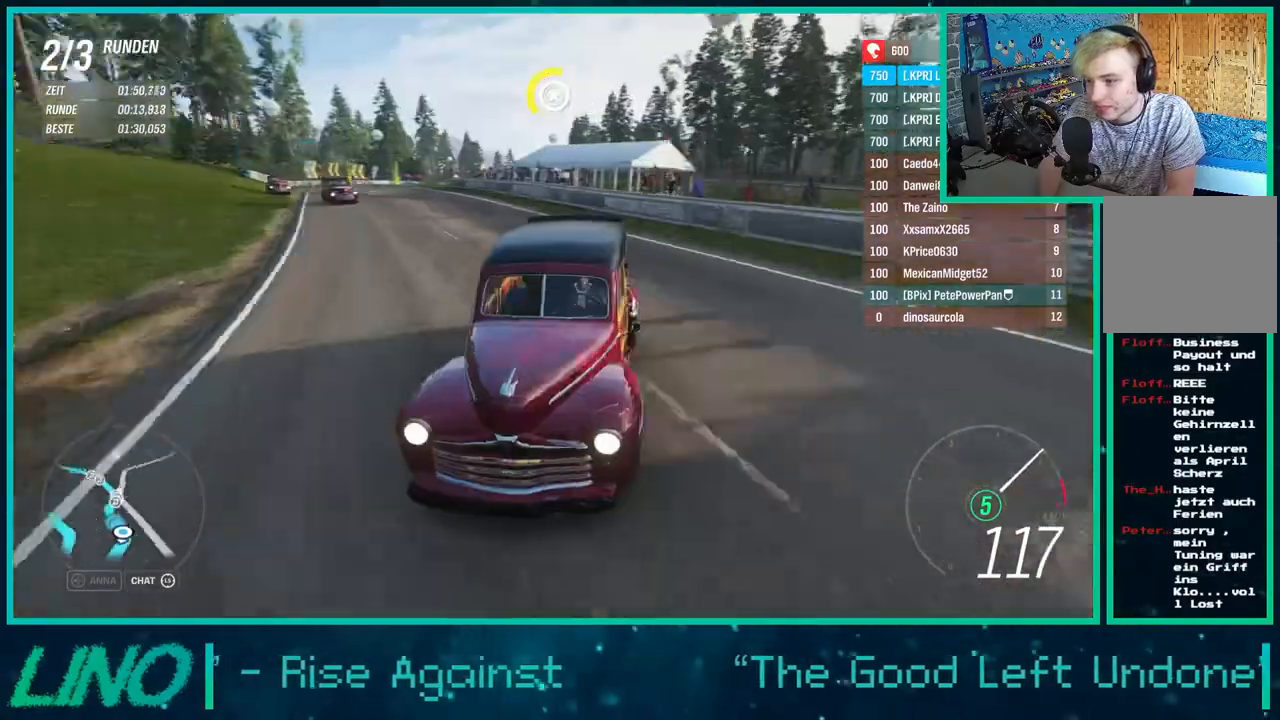
Gameplay with a controller (Xbox layout); each line is a JSON object with the inputs held at the frame after it. "events" lists button and stick changes between this image and that frame as [ms after this image, input, new state], when the widget could be followed in between. Not read: L1 R1.
{"buttons": ["R2"], "left_stick": "center", "right_stick": "center", "events": [[183, "left_stick", "right"], [333, "right_stick", "center"], [367, "left_stick", "center"]]}
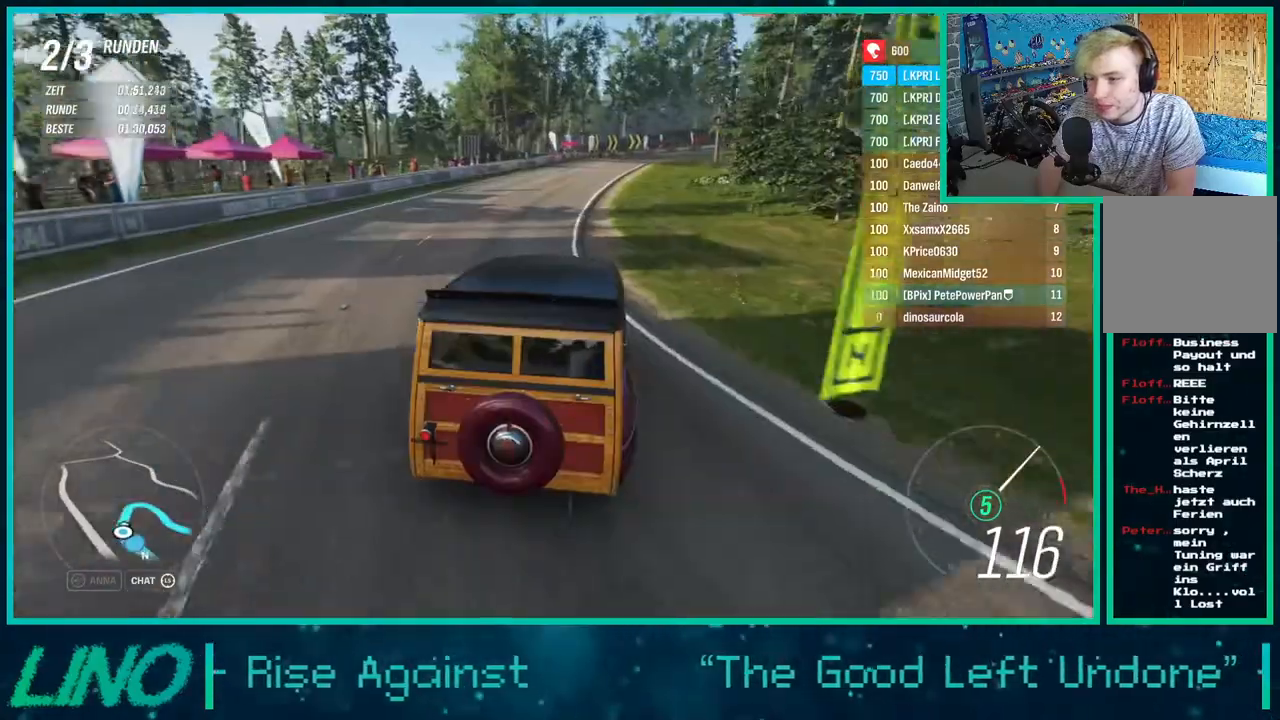
{"buttons": ["R2"], "left_stick": "right", "right_stick": "center", "events": [[50, "left_stick", "left"], [183, "left_stick", "center"], [467, "left_stick", "right"]]}
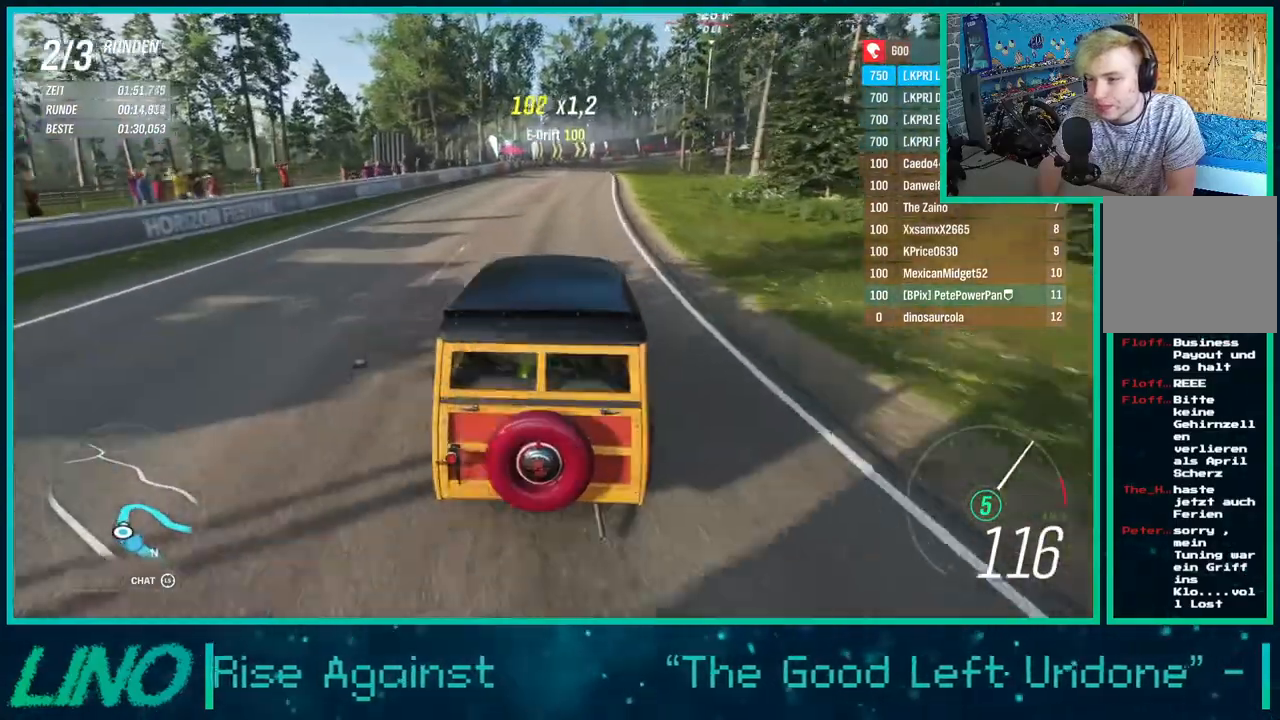
{"buttons": ["R2"], "left_stick": "right", "right_stick": "down", "events": [[33, "right_stick", "down"]]}
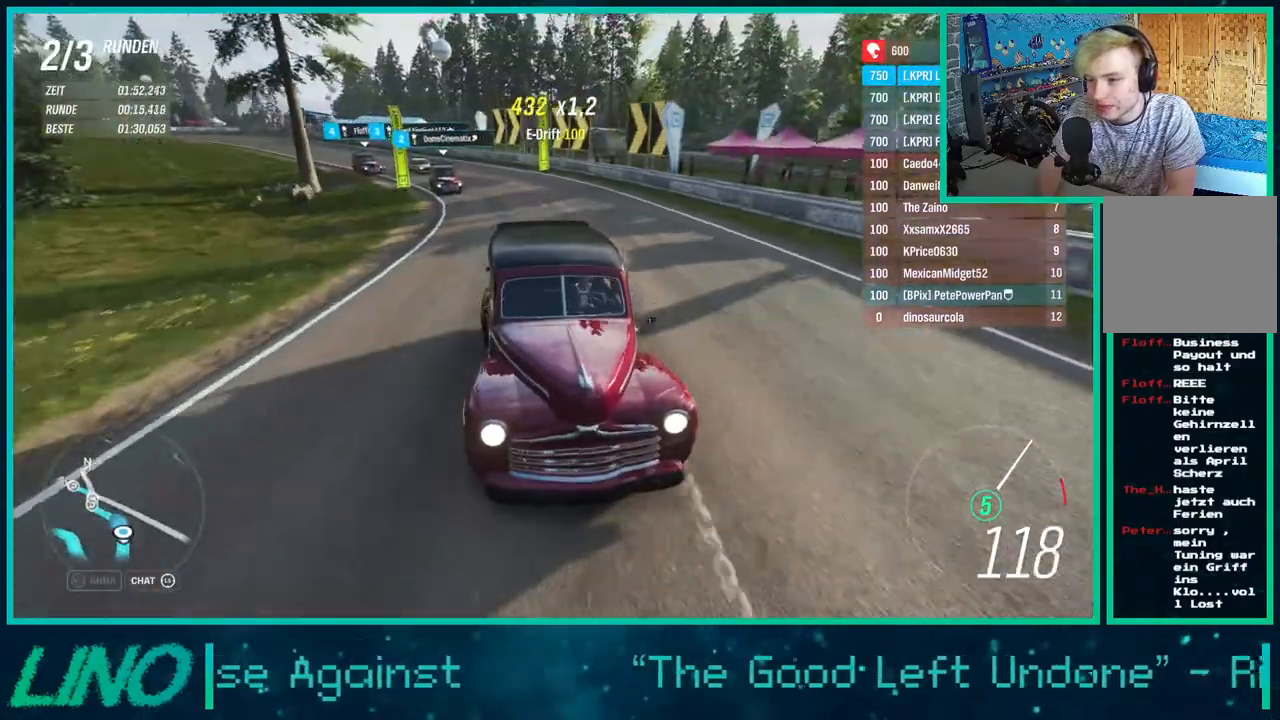
{"buttons": ["R2"], "left_stick": "center", "right_stick": "center", "events": [[17, "right_stick", "center"], [283, "left_stick", "center"]]}
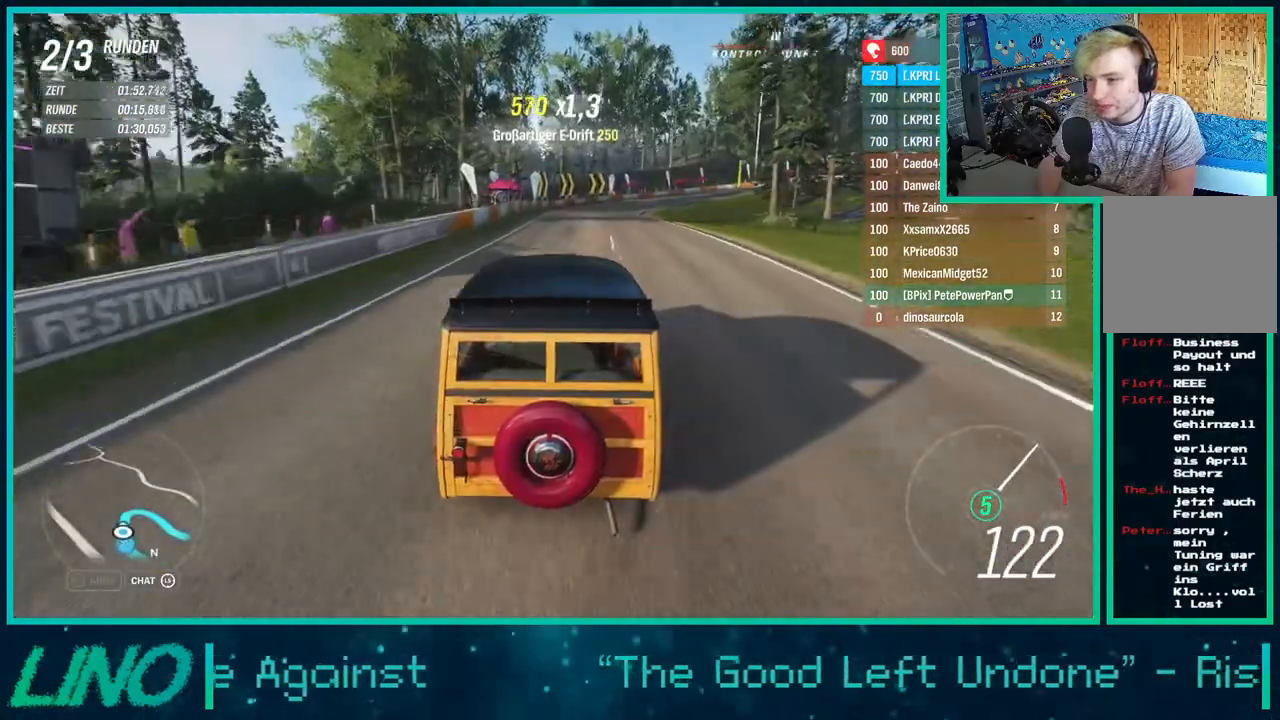
{"buttons": ["A", "X", "L2", "R2"], "left_stick": "right", "right_stick": "center", "events": [[17, "left_stick", "right"], [183, "left_stick", "center"], [317, "left_stick", "right"], [433, "A", "down"], [433, "L2", "down"], [433, "X", "down"]]}
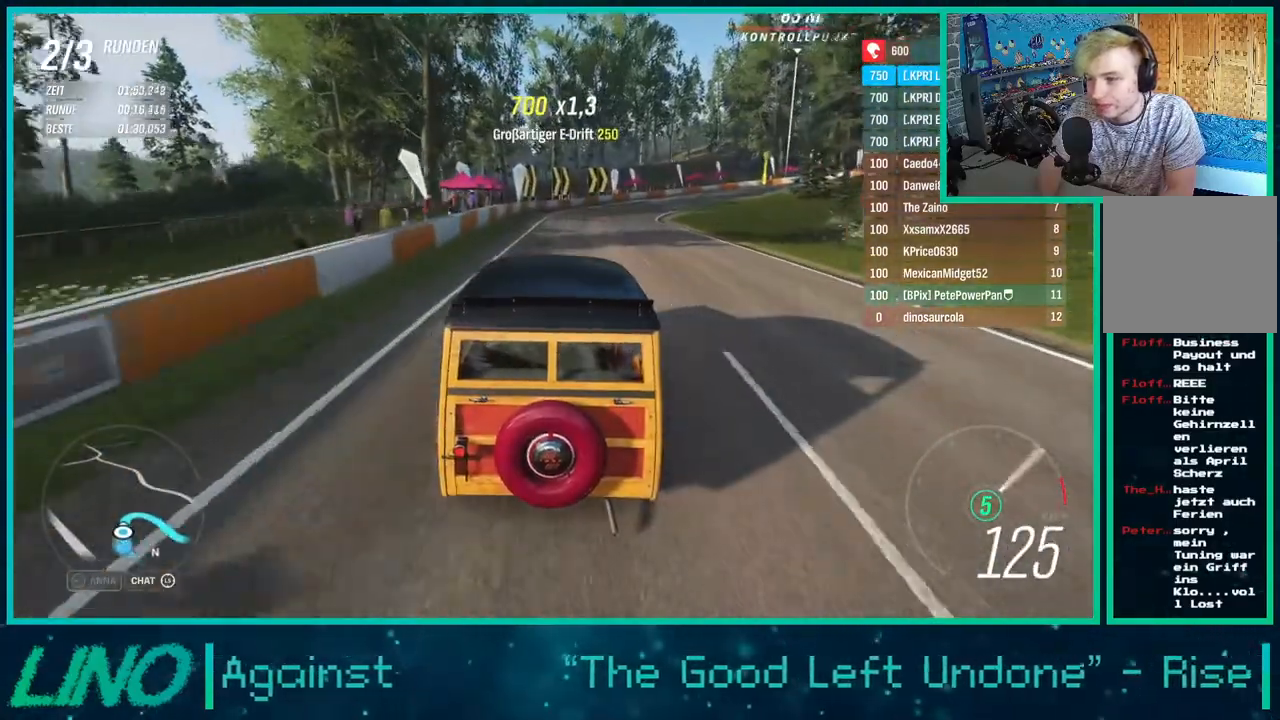
{"buttons": ["A", "X", "L2"], "left_stick": "right", "right_stick": "center", "events": [[67, "R2", "up"]]}
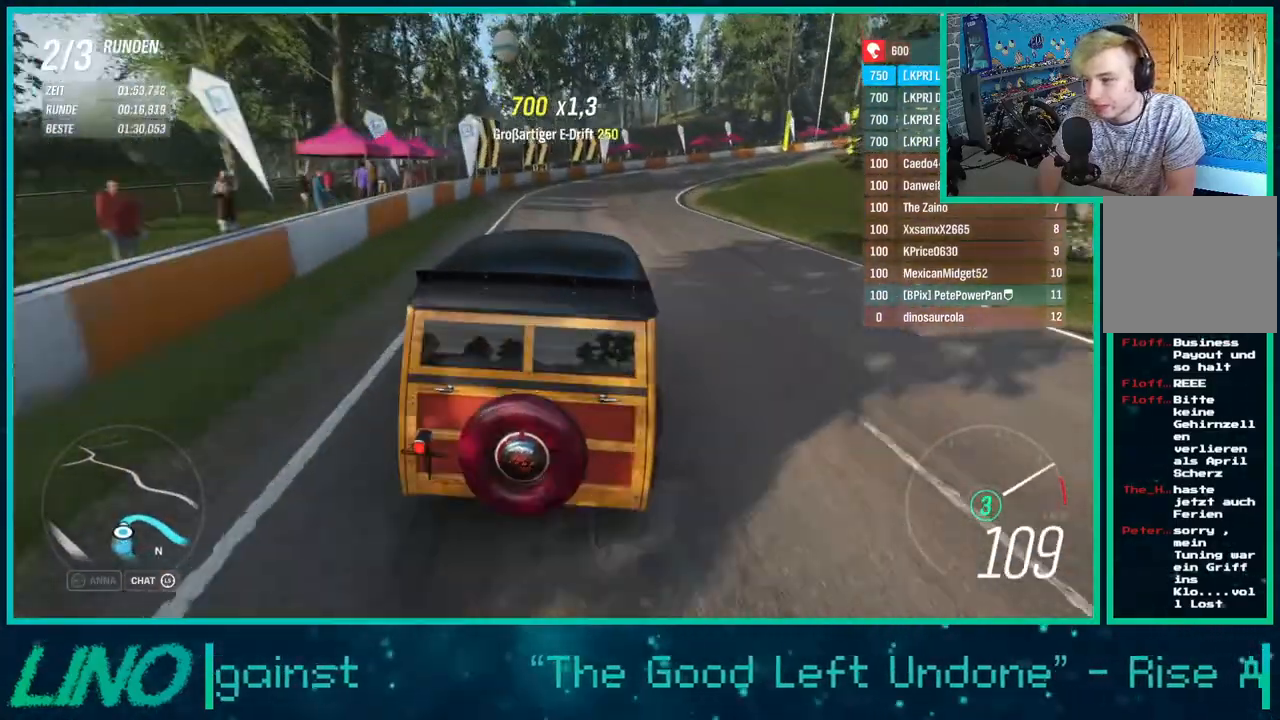
{"buttons": ["R2"], "left_stick": "center", "right_stick": "center", "events": [[83, "A", "up"], [83, "X", "up"], [133, "left_stick", "up-right"], [217, "R2", "down"], [300, "L2", "up"], [383, "left_stick", "center"]]}
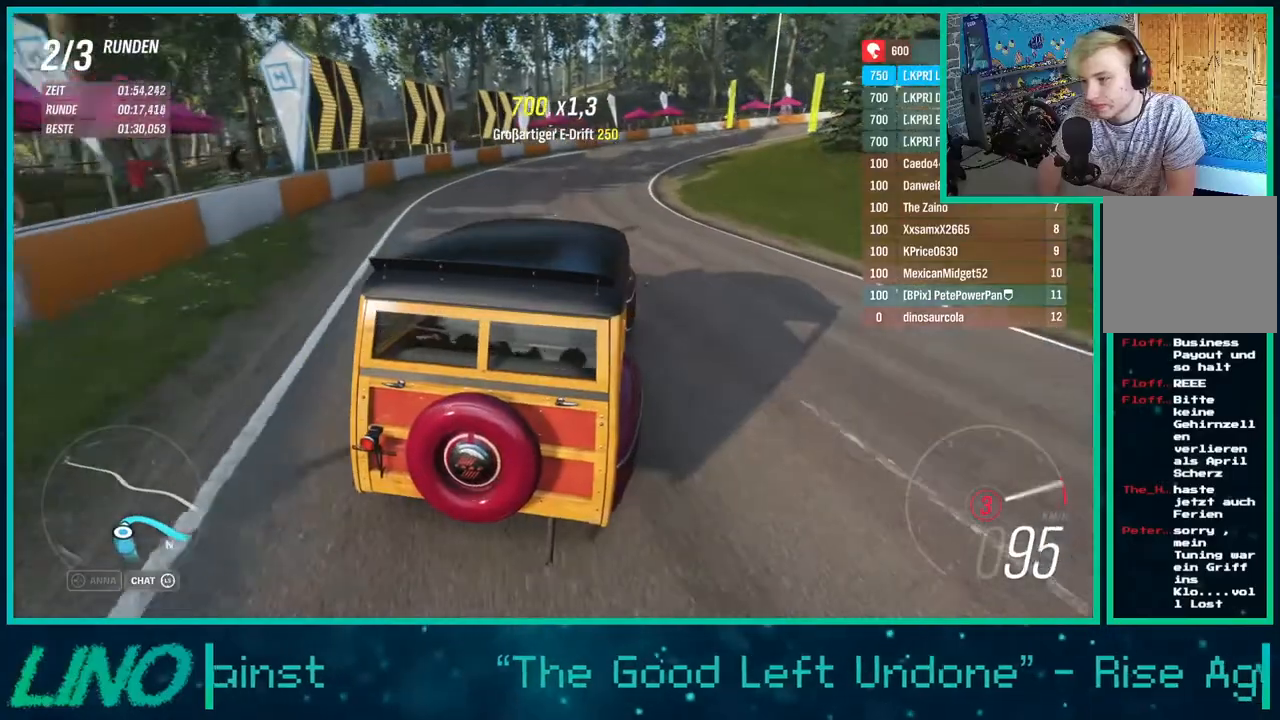
{"buttons": ["R2"], "left_stick": "center", "right_stick": "center", "events": [[67, "A", "down"], [100, "X", "down"], [250, "A", "up"], [250, "X", "up"]]}
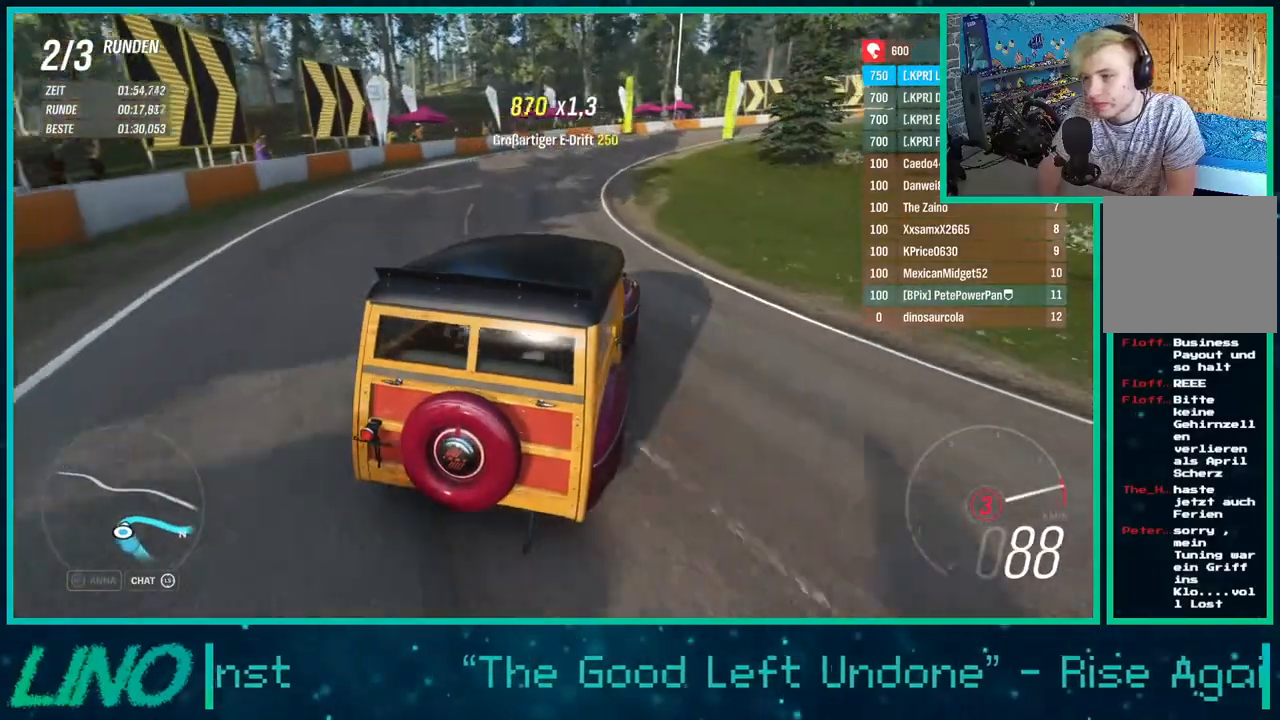
{"buttons": ["R2"], "left_stick": "center", "right_stick": "center", "events": [[67, "left_stick", "down-left"], [183, "left_stick", "center"]]}
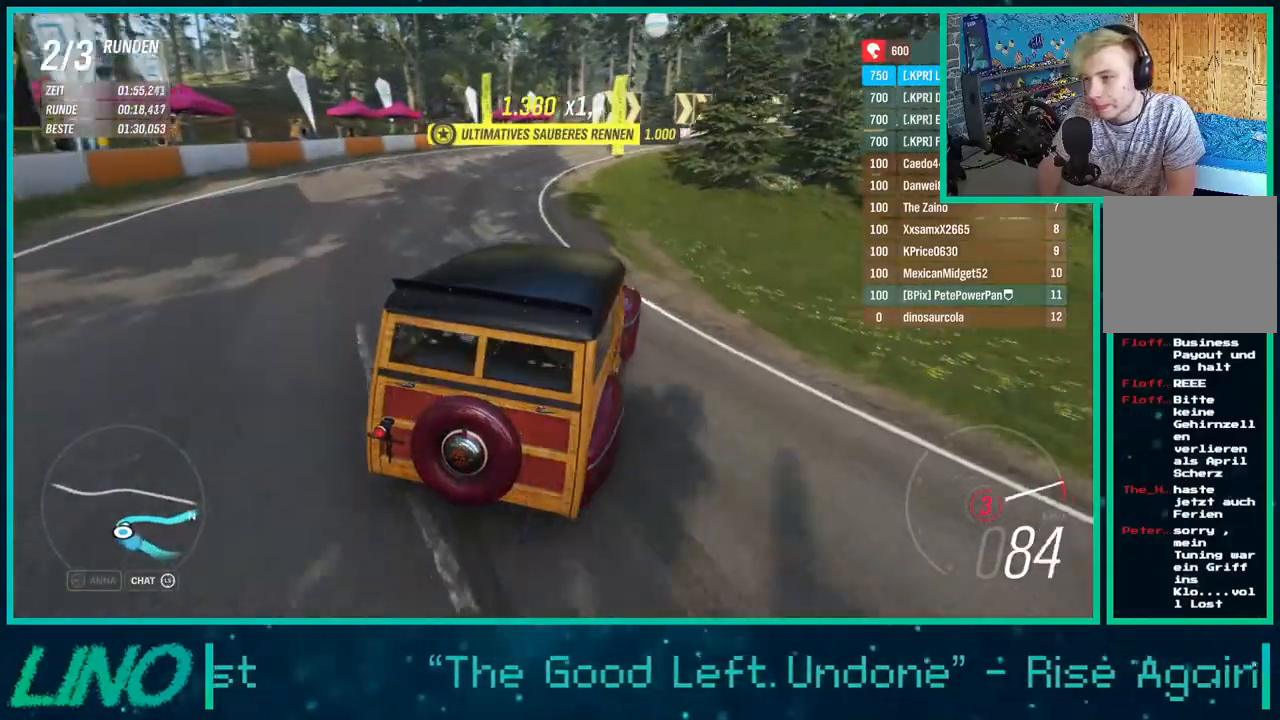
{"buttons": ["R2"], "left_stick": "center", "right_stick": "center", "events": [[117, "left_stick", "down-left"], [383, "left_stick", "center"]]}
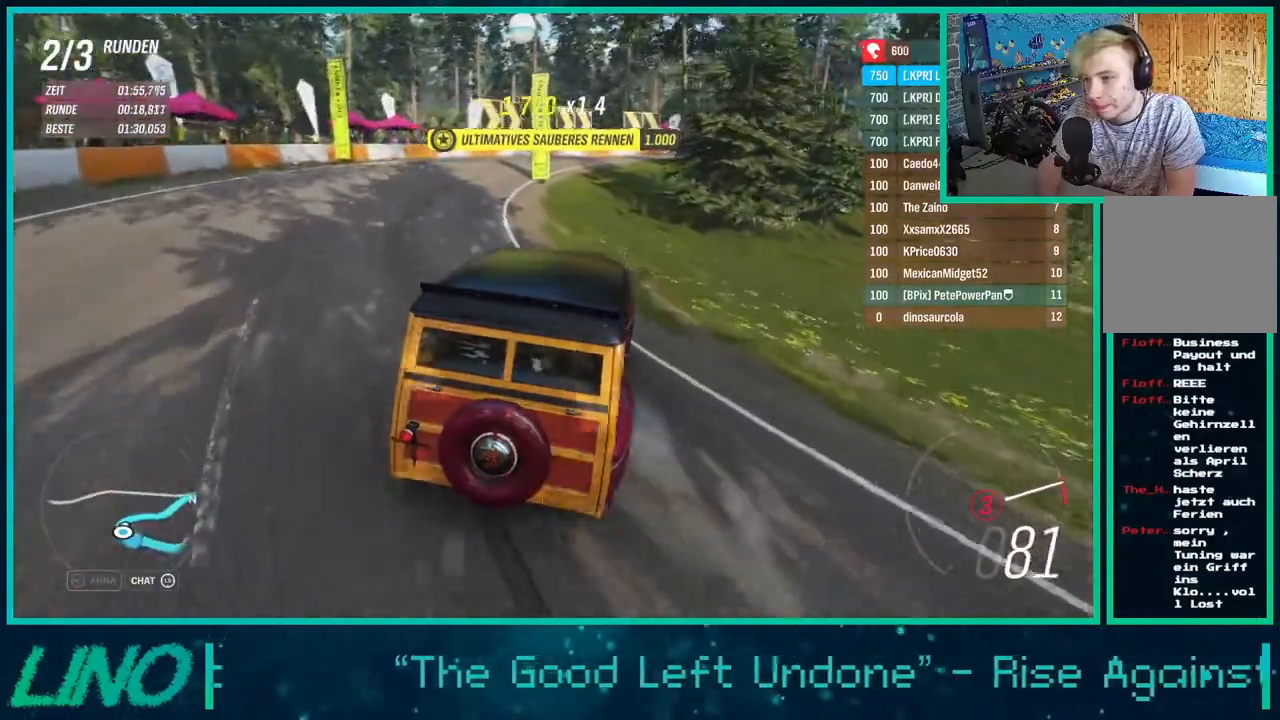
{"buttons": ["R2"], "left_stick": "right", "right_stick": "down", "events": [[283, "right_stick", "down"], [317, "left_stick", "right"]]}
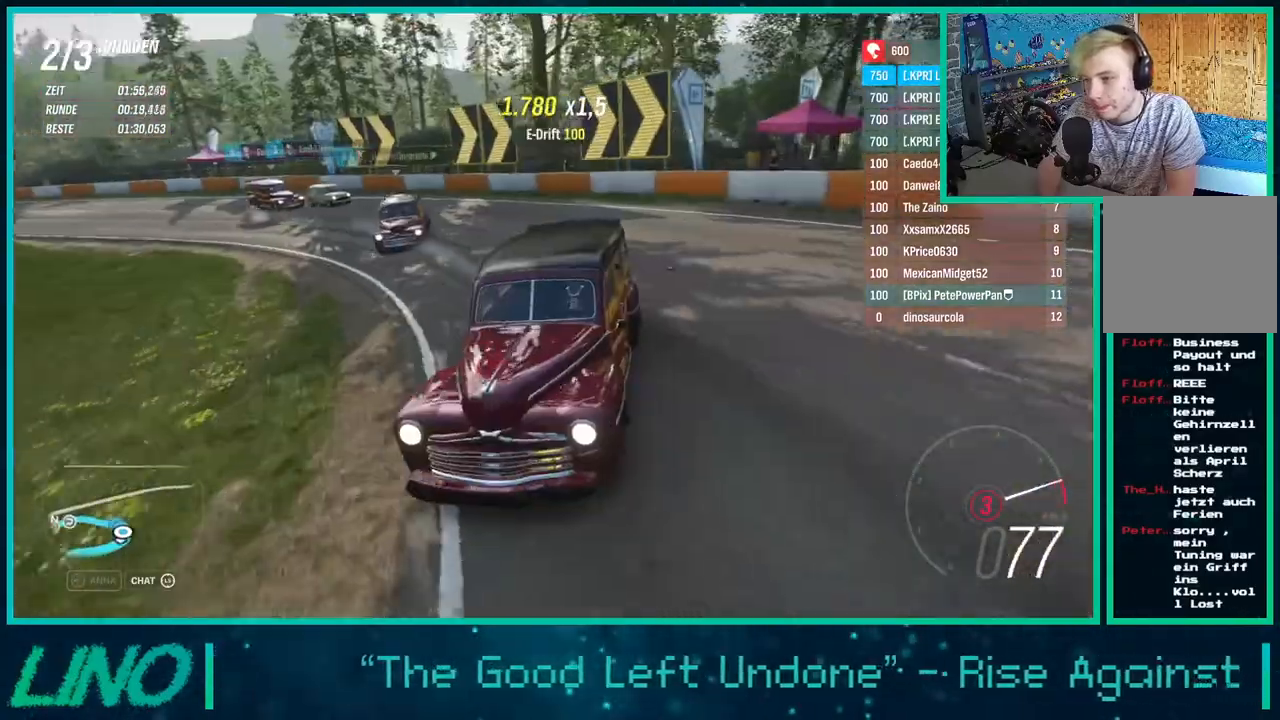
{"buttons": ["R2"], "left_stick": "right", "right_stick": "center", "events": [[183, "right_stick", "center"]]}
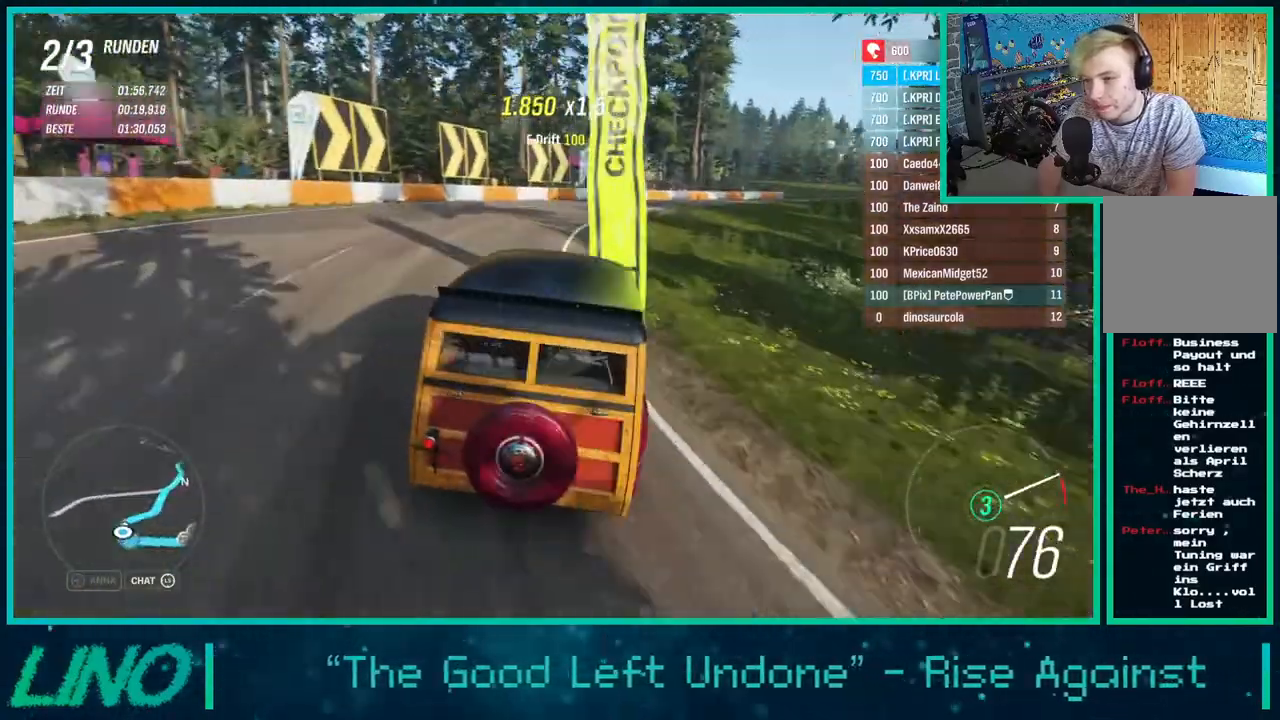
{"buttons": ["R2"], "left_stick": "right", "right_stick": "down", "events": [[167, "right_stick", "down"]]}
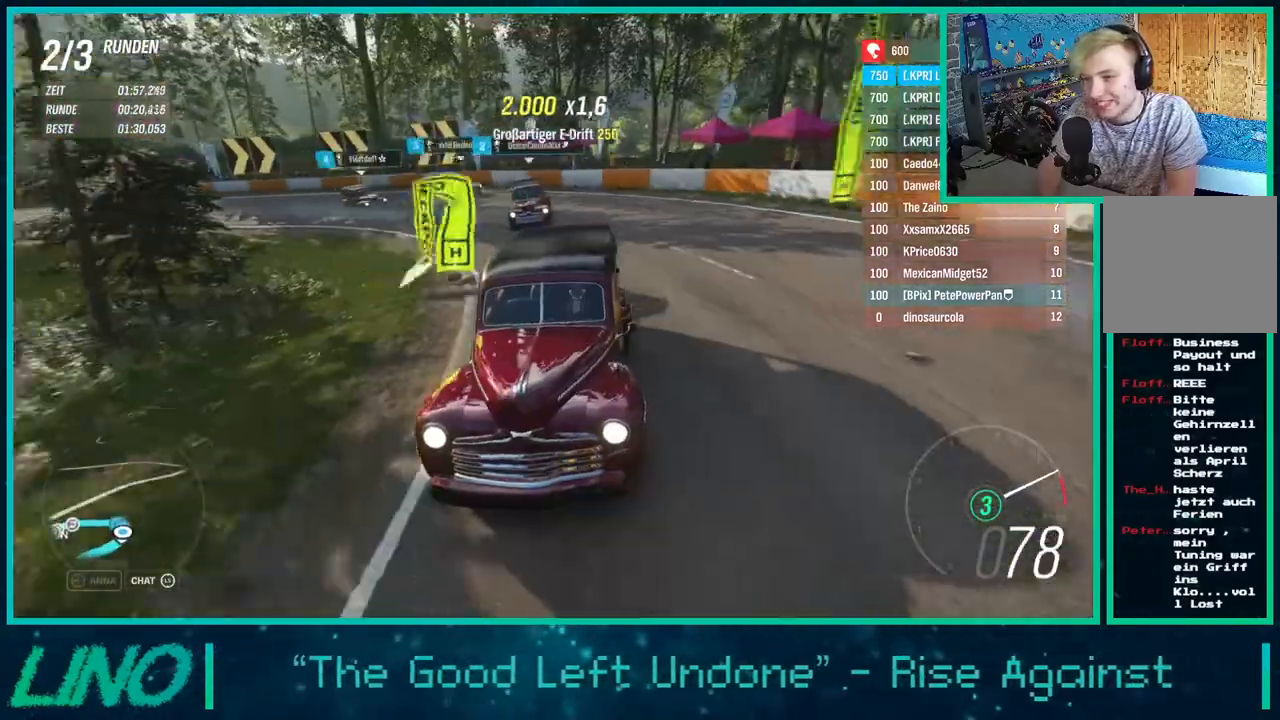
{"buttons": ["R2"], "left_stick": "right", "right_stick": "center", "events": [[183, "right_stick", "center"], [367, "X", "down"], [467, "X", "up"]]}
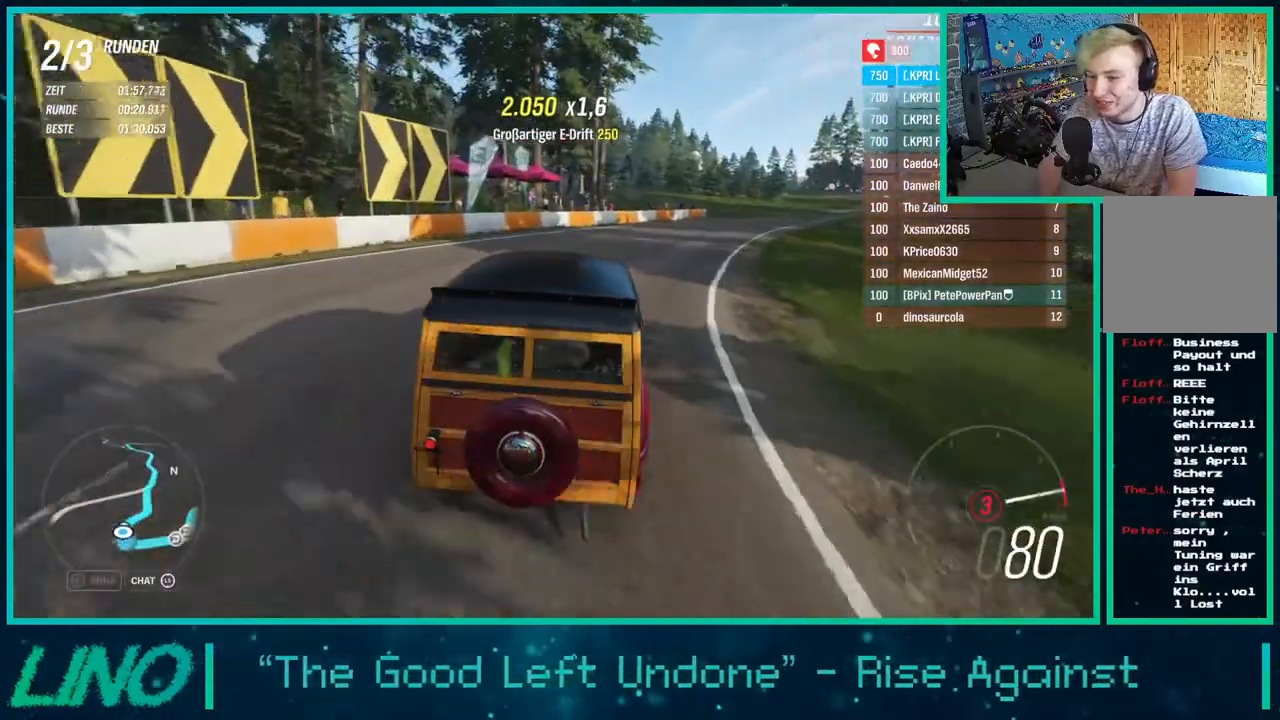
{"buttons": ["R2"], "left_stick": "center", "right_stick": "center", "events": [[133, "right_stick", "down"], [350, "left_stick", "center"], [433, "right_stick", "center"]]}
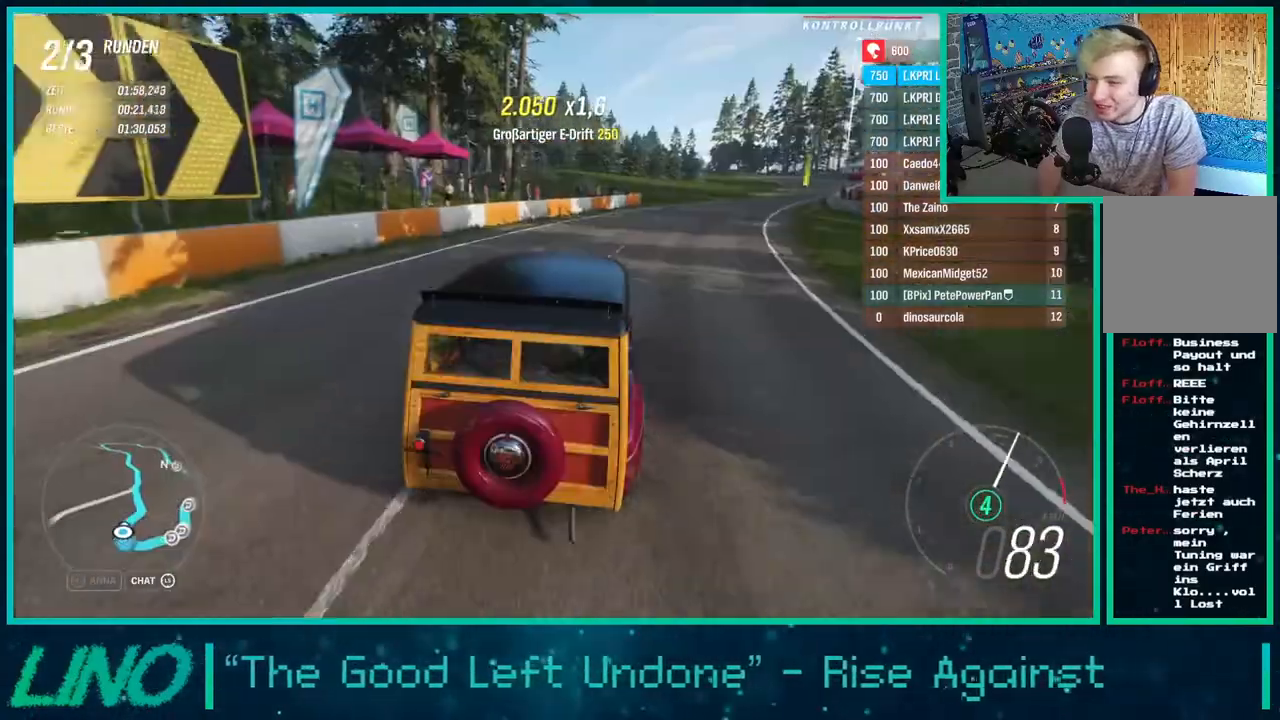
{"buttons": ["R2"], "left_stick": "up-right", "right_stick": "center", "events": [[67, "left_stick", "up-right"]]}
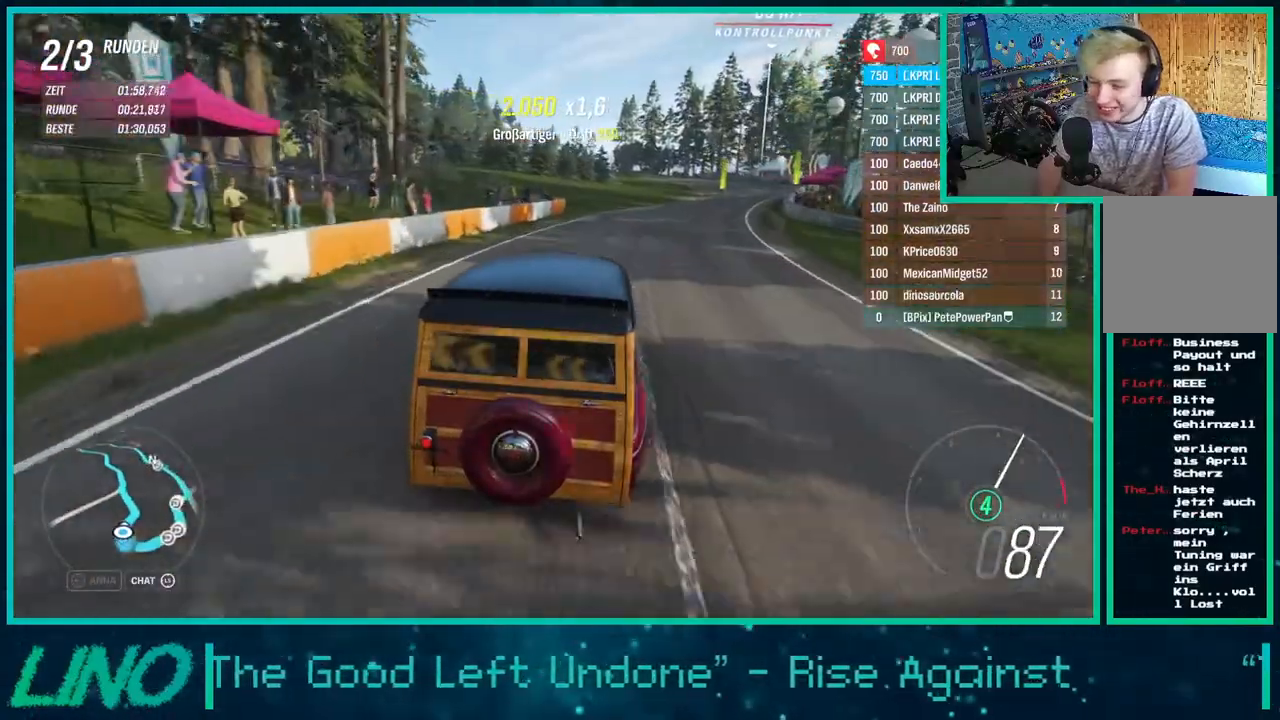
{"buttons": ["R2"], "left_stick": "center", "right_stick": "up-left", "events": [[183, "right_stick", "up"], [200, "left_stick", "center"], [300, "right_stick", "up-left"]]}
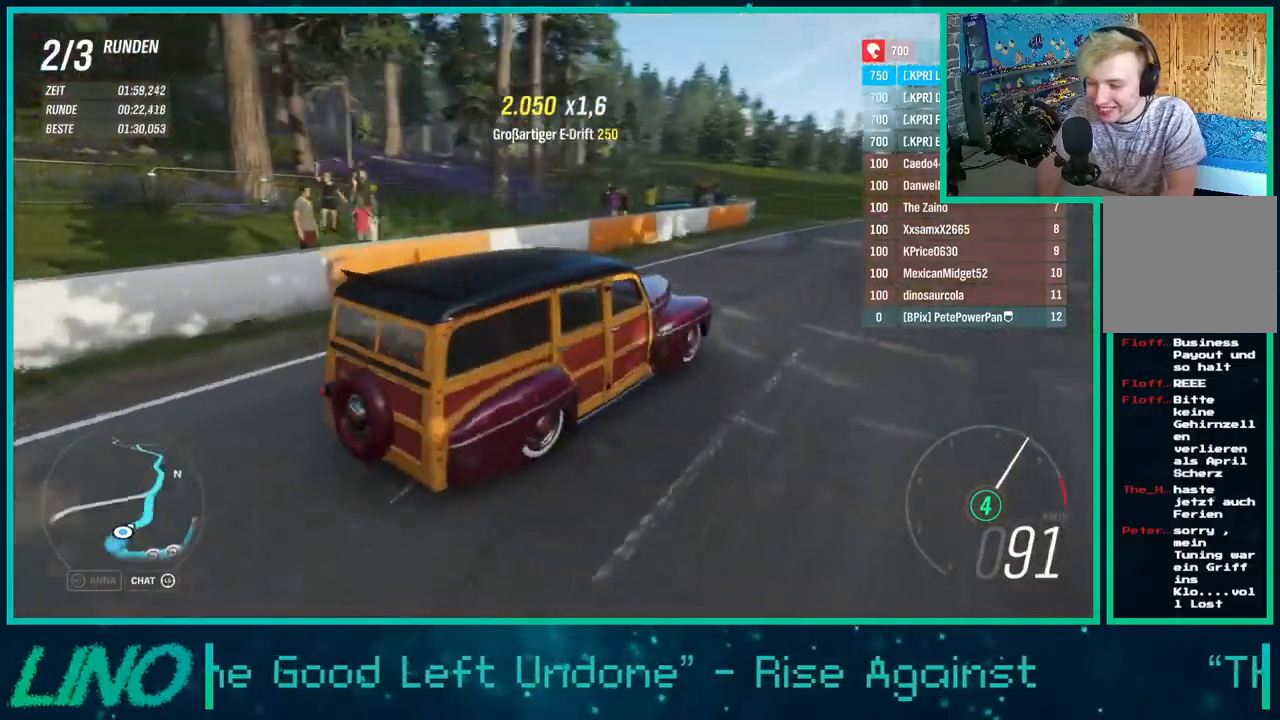
{"buttons": ["R2"], "left_stick": "center", "right_stick": "up-left", "events": []}
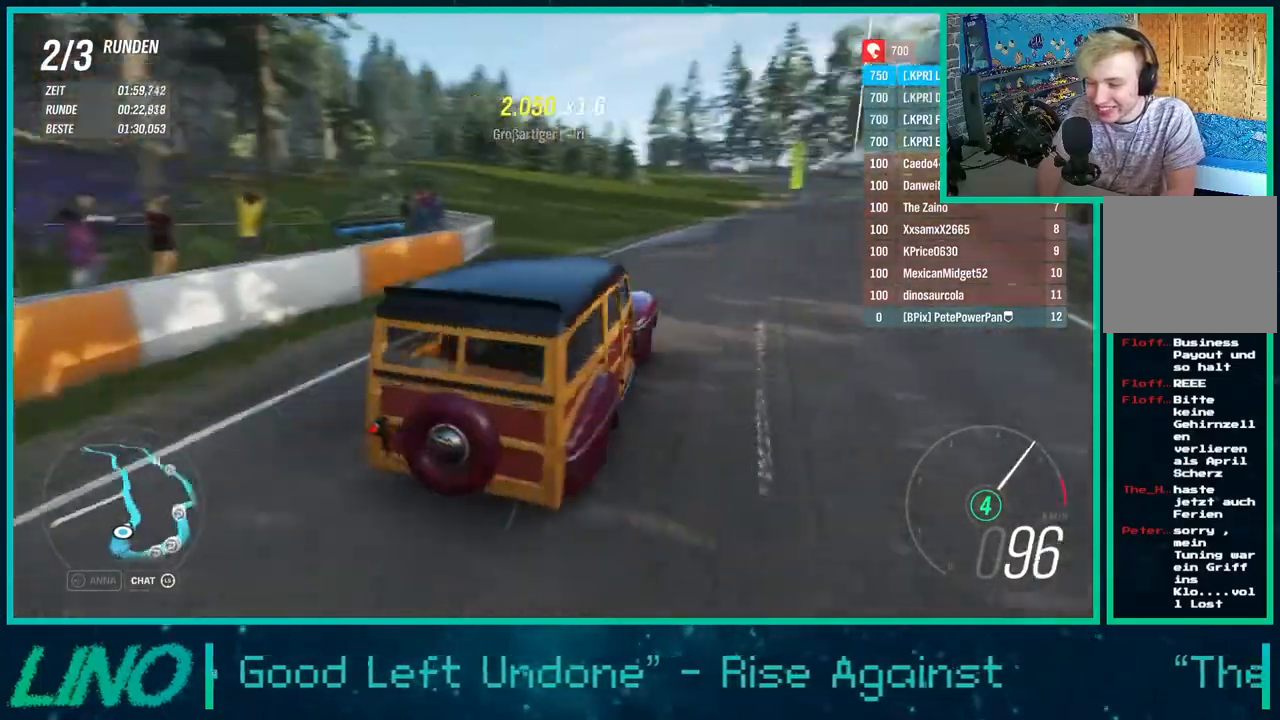
{"buttons": ["R2"], "left_stick": "right", "right_stick": "center", "events": [[117, "left_stick", "right"], [200, "right_stick", "center"]]}
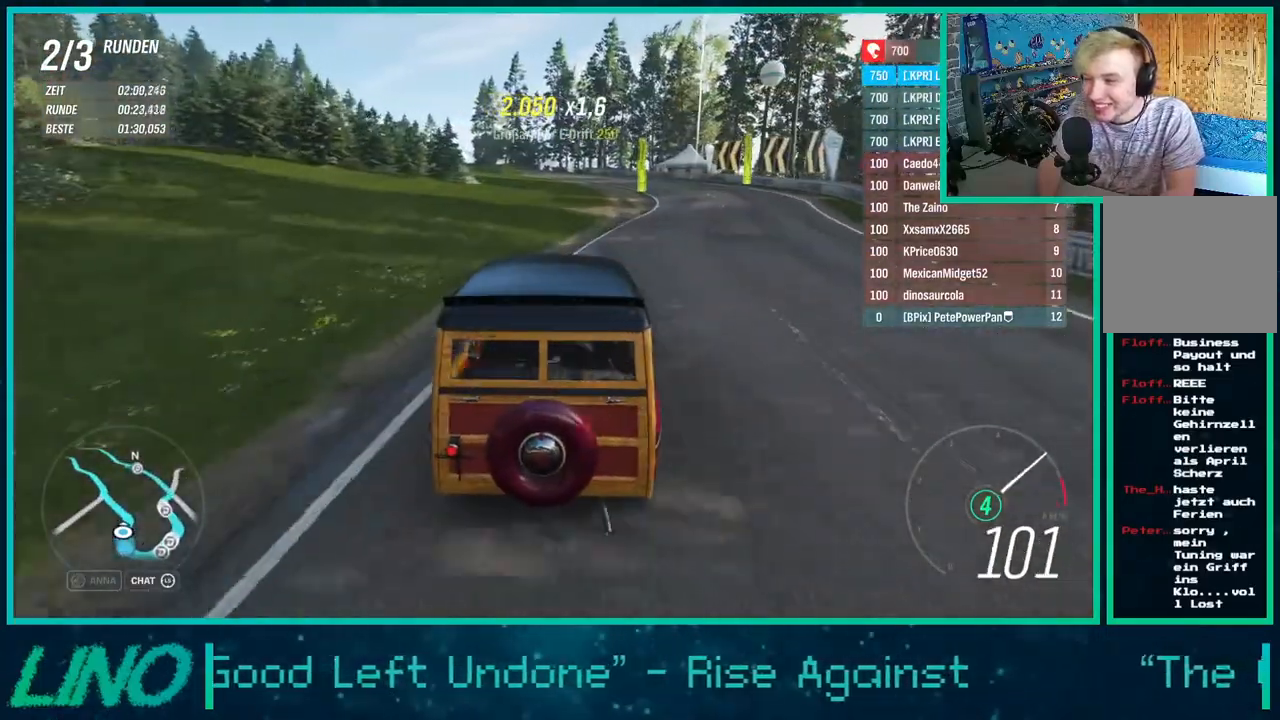
{"buttons": ["R2"], "left_stick": "center", "right_stick": "center", "events": [[267, "left_stick", "center"]]}
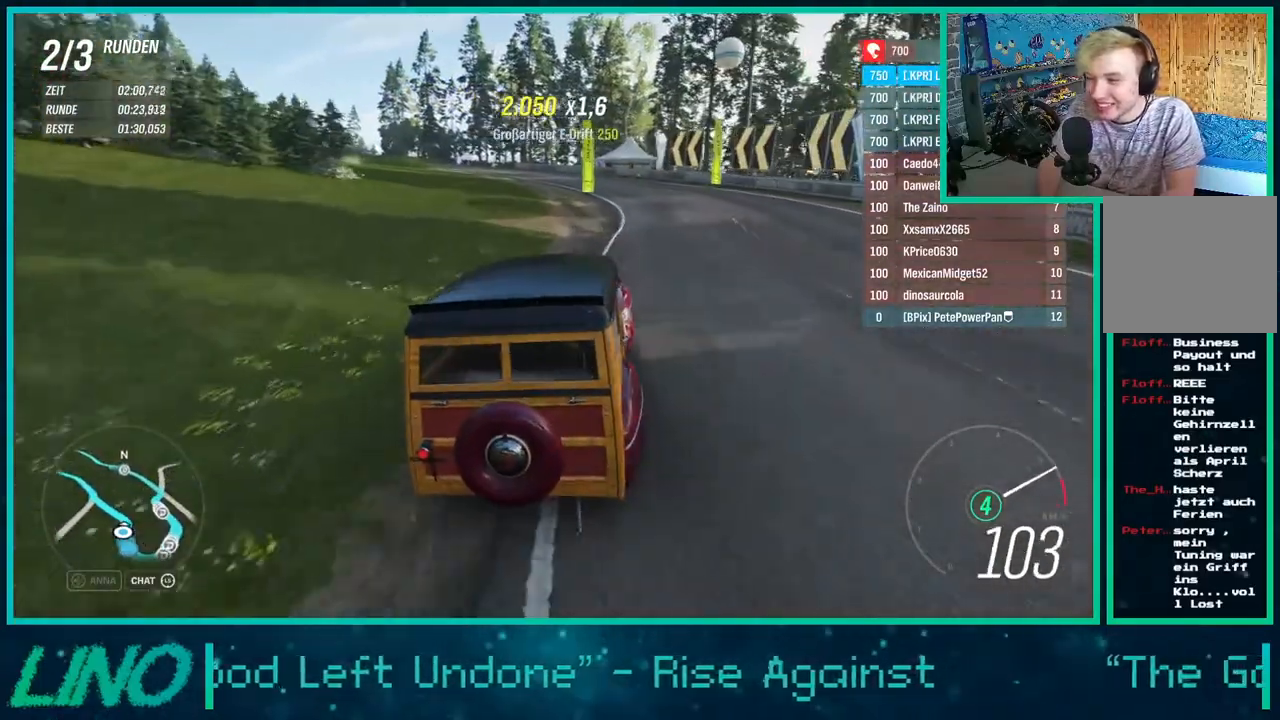
{"buttons": ["A", "X", "L2"], "left_stick": "down-left", "right_stick": "center", "events": [[150, "R2", "up"], [150, "left_stick", "down-left"], [283, "L2", "down"], [467, "A", "down"], [467, "X", "down"]]}
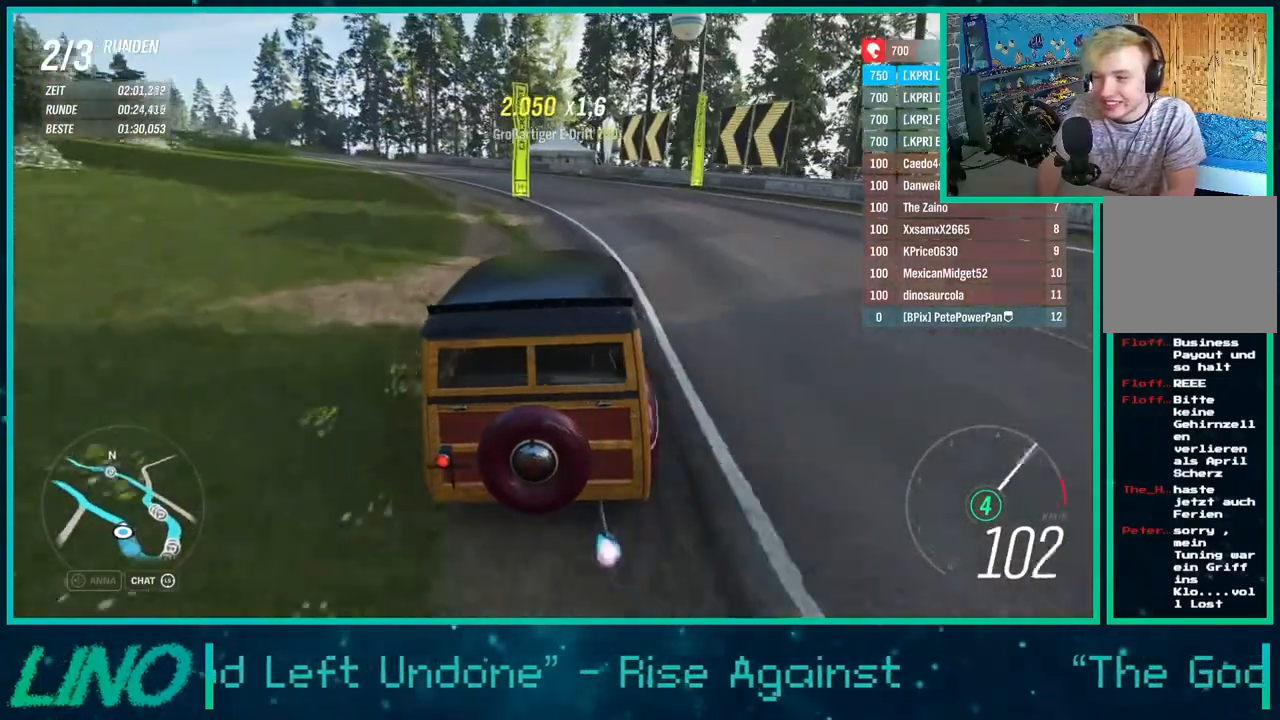
{"buttons": ["R2"], "left_stick": "down-left", "right_stick": "center", "events": [[183, "R2", "down"], [200, "L2", "up"], [233, "X", "up"], [250, "A", "up"]]}
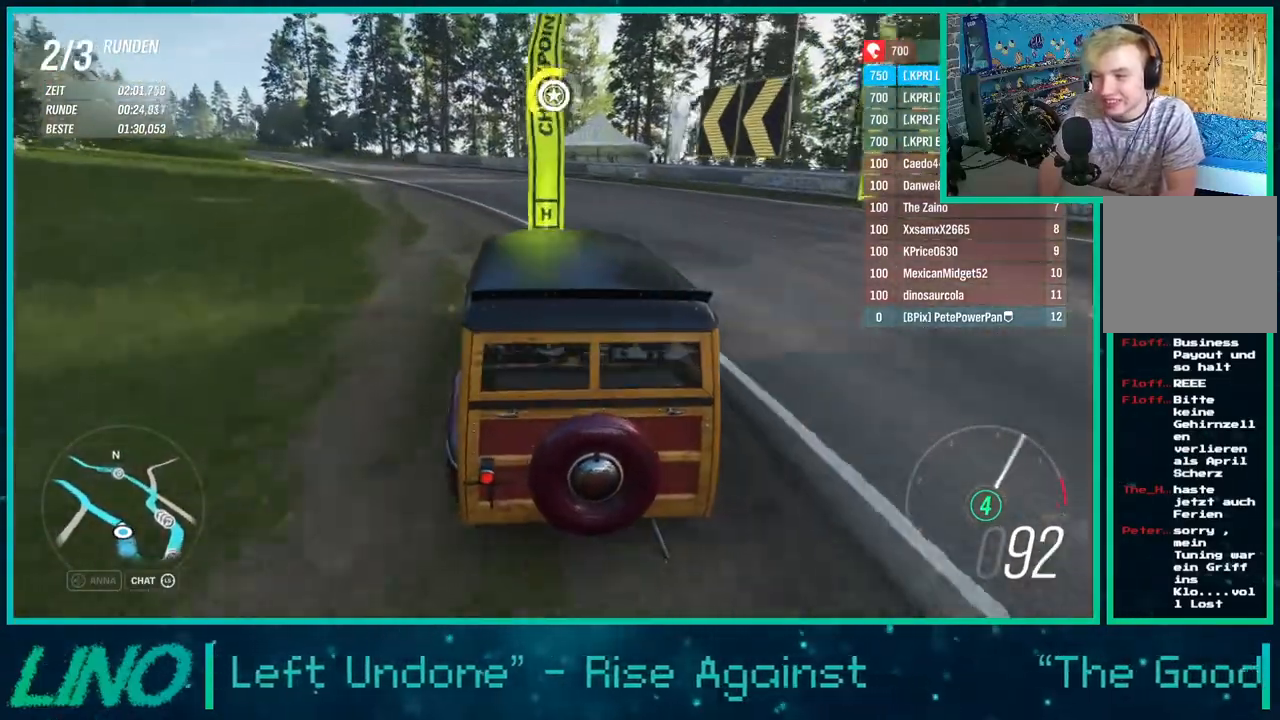
{"buttons": ["R2"], "left_stick": "down-left", "right_stick": "down", "events": [[267, "right_stick", "down"]]}
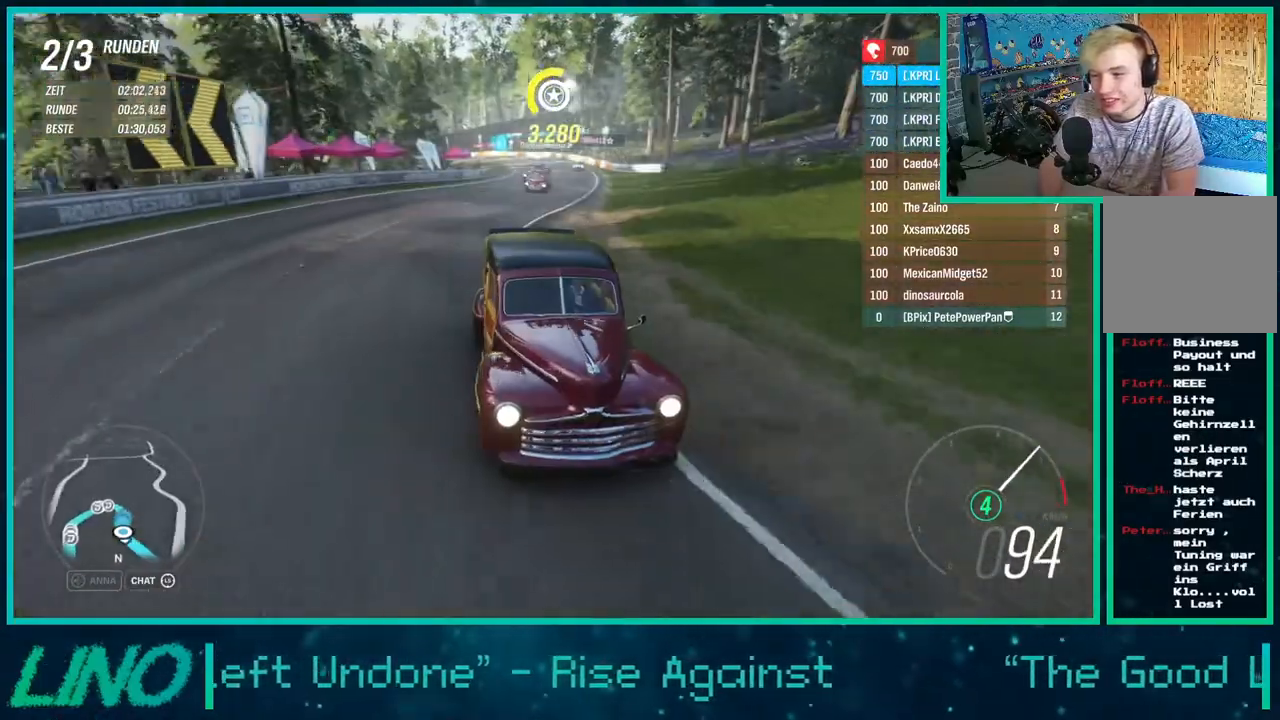
{"buttons": ["R2"], "left_stick": "center", "right_stick": "center", "events": [[217, "right_stick", "center"], [417, "left_stick", "center"]]}
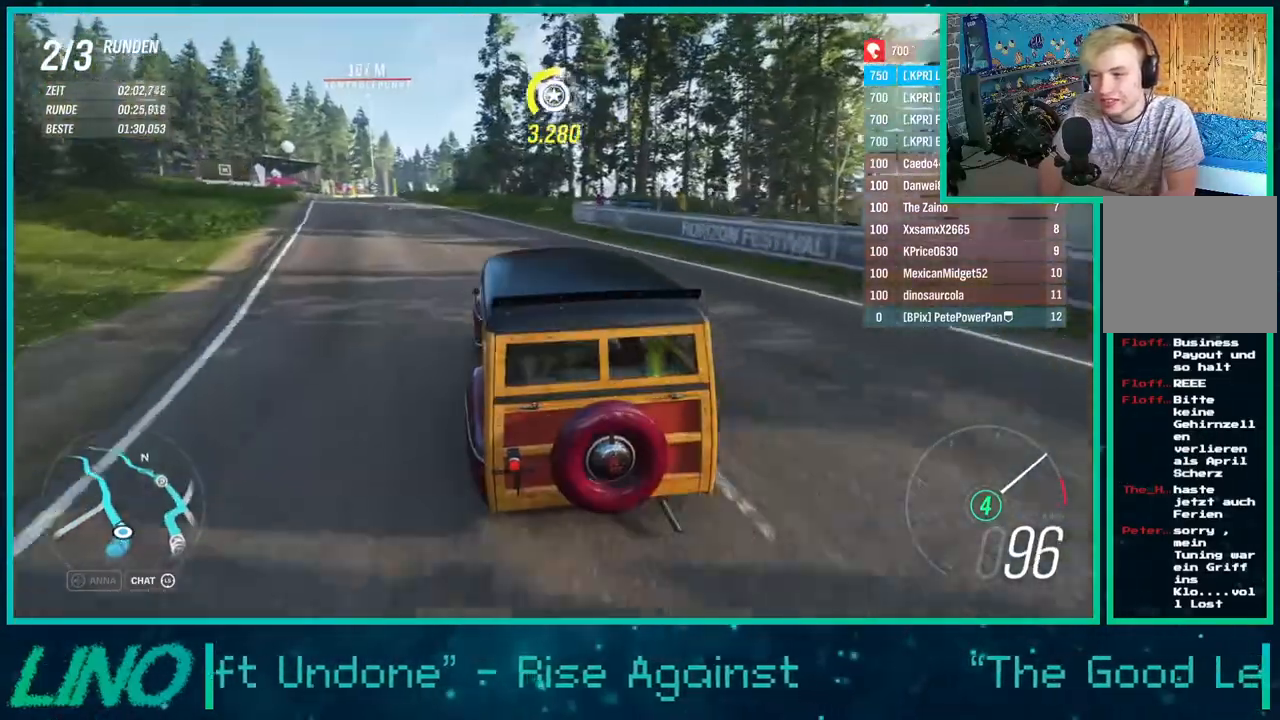
{"buttons": ["R2"], "left_stick": "down-left", "right_stick": "down", "events": [[33, "left_stick", "down-left"], [450, "right_stick", "down"]]}
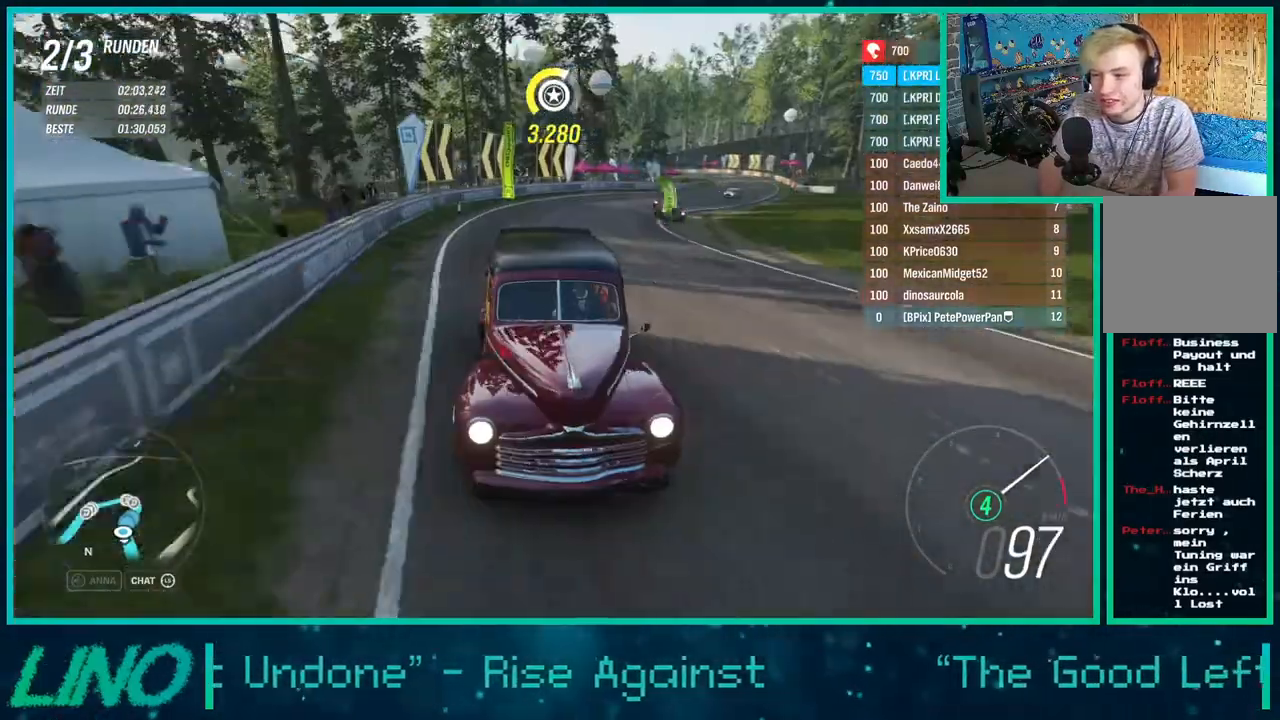
{"buttons": ["R2"], "left_stick": "left", "right_stick": "center", "events": [[350, "left_stick", "left"], [450, "right_stick", "center"]]}
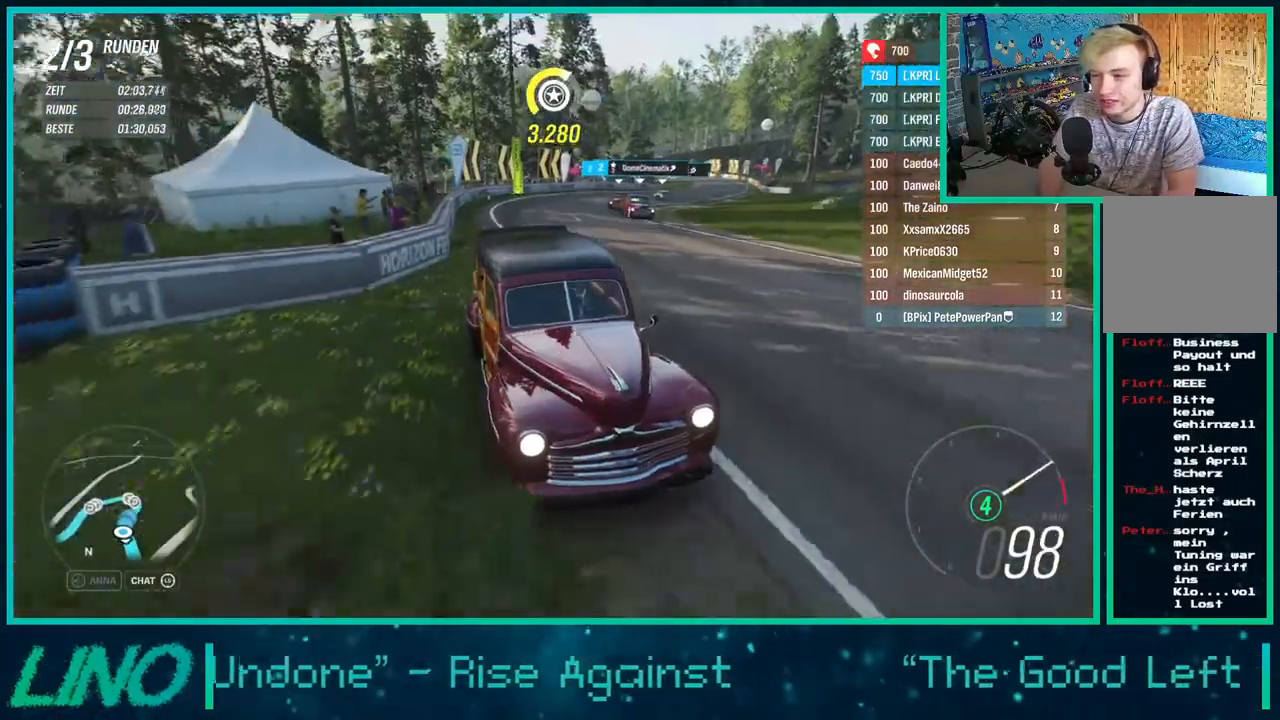
{"buttons": ["R2"], "left_stick": "center", "right_stick": "center", "events": [[267, "left_stick", "center"], [333, "left_stick", "up-right"], [400, "left_stick", "center"]]}
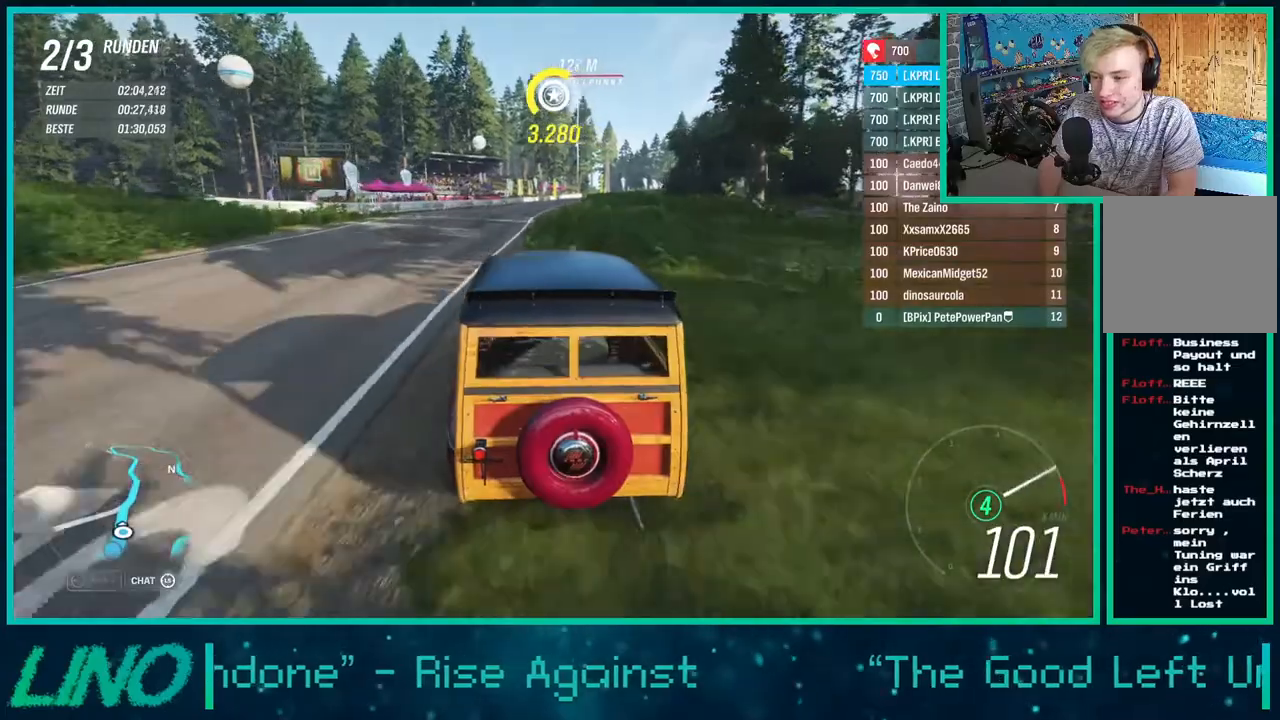
{"buttons": ["R2"], "left_stick": "center", "right_stick": "down", "events": [[17, "left_stick", "down-left"], [183, "left_stick", "center"], [283, "right_stick", "down"]]}
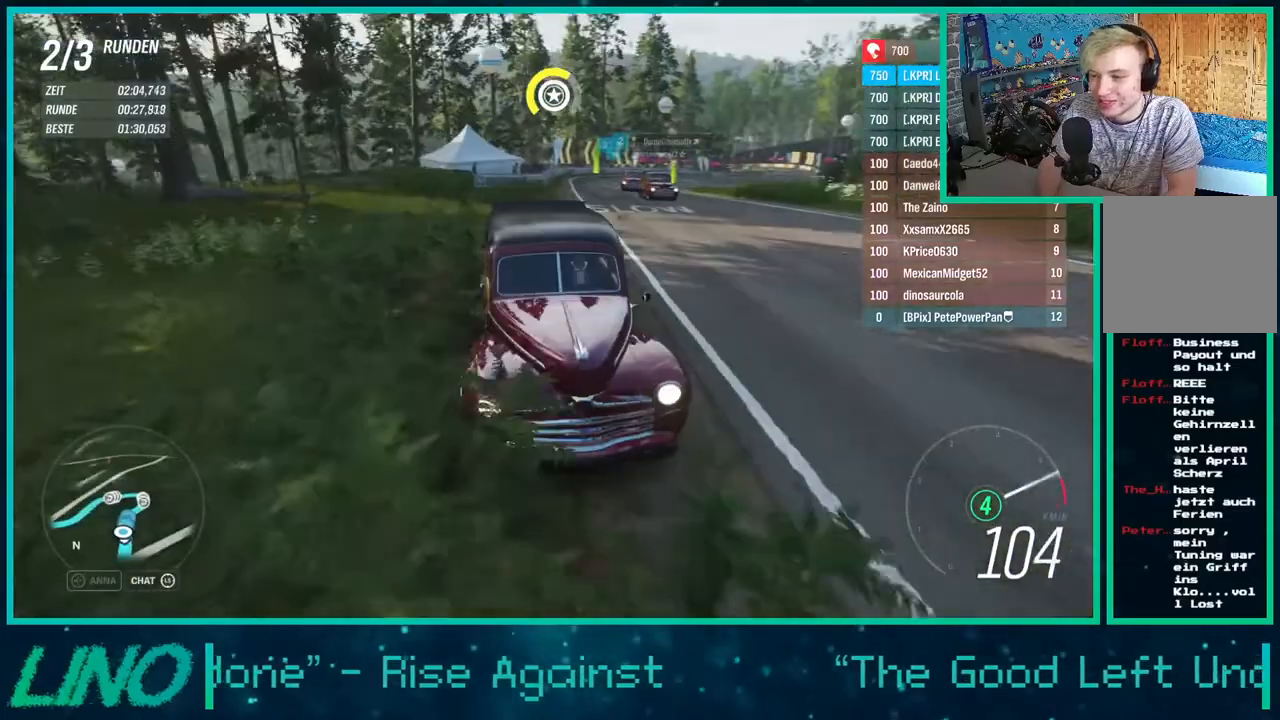
{"buttons": ["R2"], "left_stick": "center", "right_stick": "center", "events": [[117, "left_stick", "up-right"], [400, "right_stick", "center"], [450, "left_stick", "center"]]}
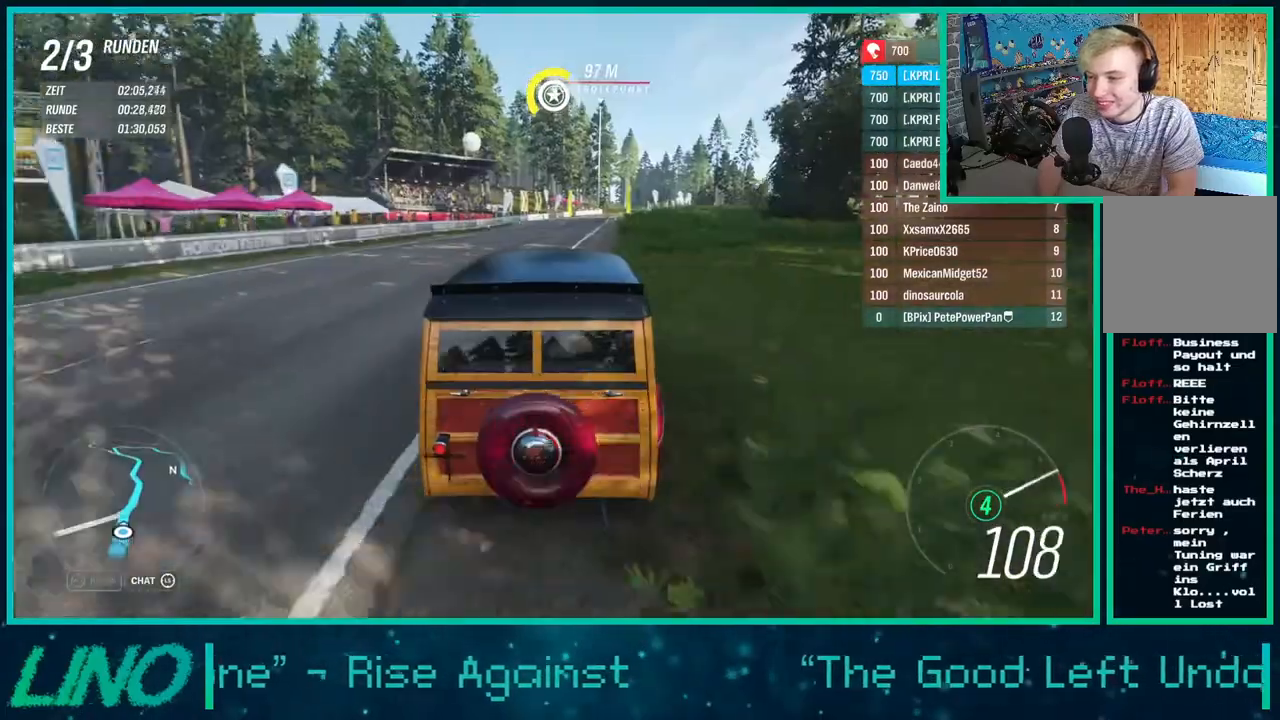
{"buttons": ["R2"], "left_stick": "center", "right_stick": "center", "events": [[117, "left_stick", "up-right"], [250, "left_stick", "center"]]}
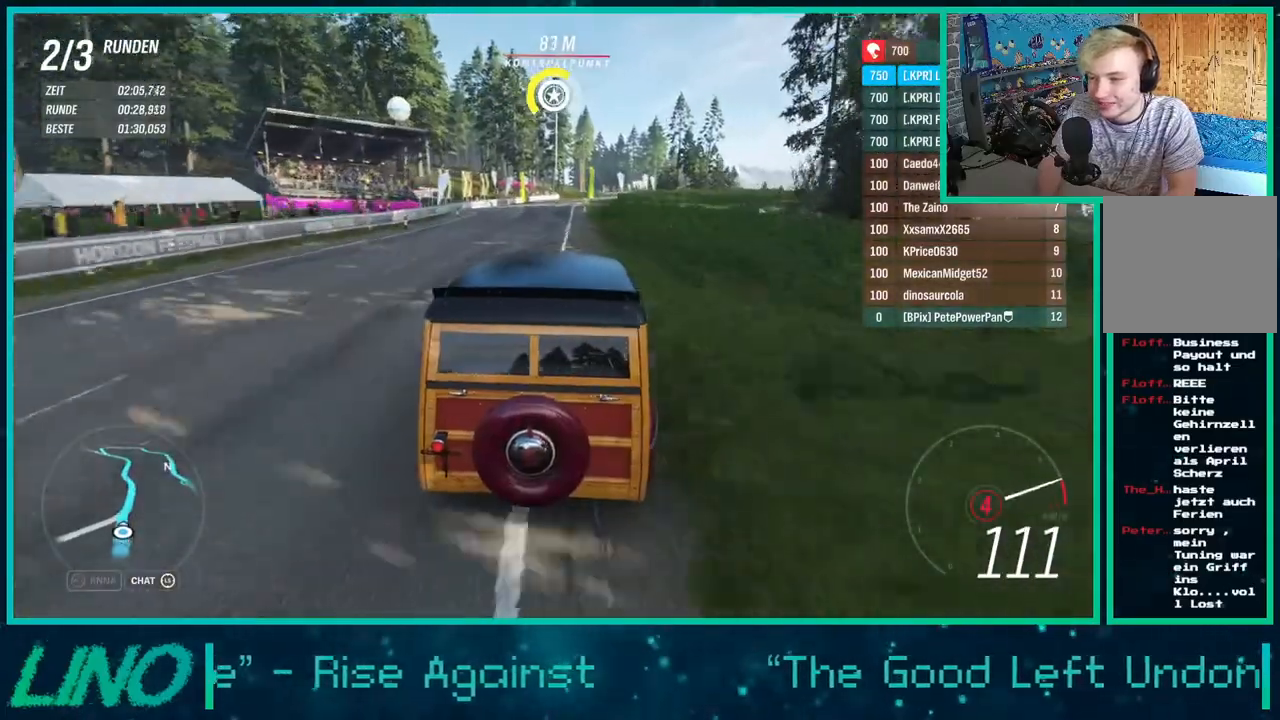
{"buttons": ["R2"], "left_stick": "center", "right_stick": "center", "events": [[83, "left_stick", "down-left"], [250, "left_stick", "center"]]}